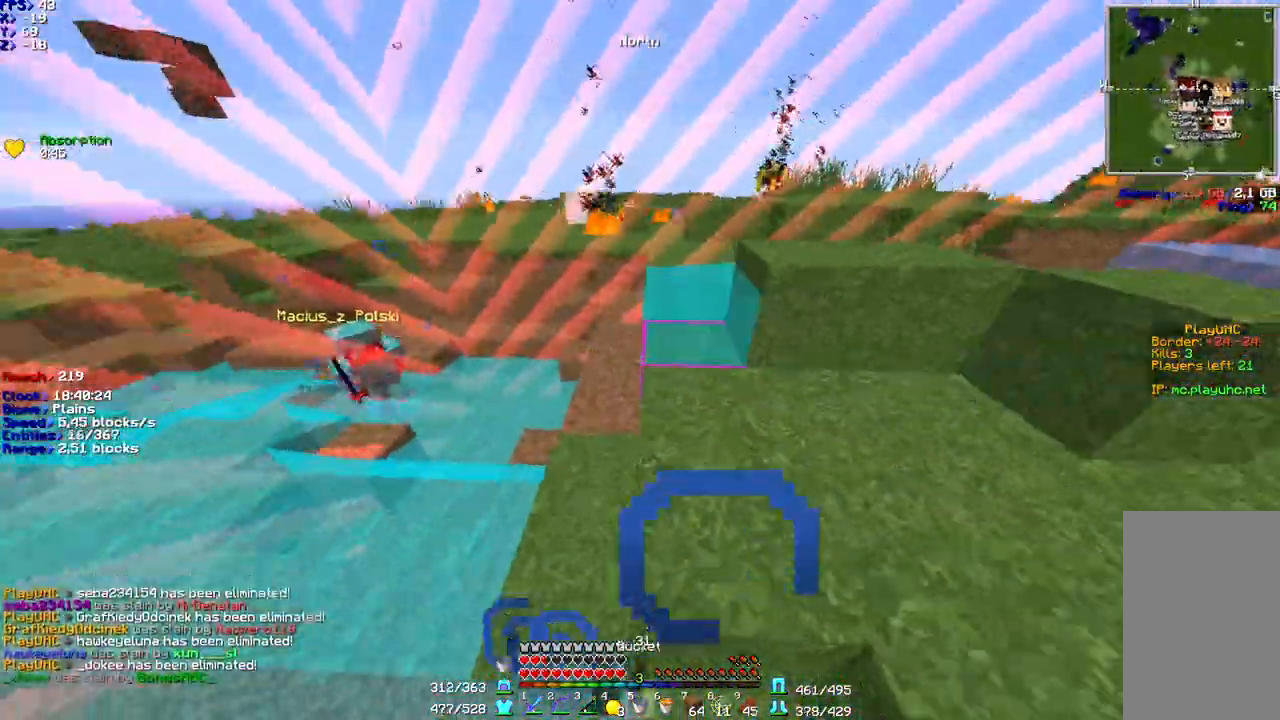
Gameplay with keyboard and mouse; each line is a JSON object with the keys and mouse buttons held at the frame after it. "events" lists presses ("down") and releases ("up") of "a", "d", "s", "shift", "space", "w", "mouse_left" and "mouse_right" between this image and that frame as [ms after this image, input, new state], when the widget could be followed in between. "mouse_left", "mouse_right" = the "left", "right" buttons of the "mouse" list. No other keys are recorded. Fast repeated clicks can show as one long hold. Mouse movement is not recorded.
{"keys": ["d"], "mouse": [], "events": [[100, "mouse_left", "up"], [133, "mouse_right", "up"], [500, "d", "down"]]}
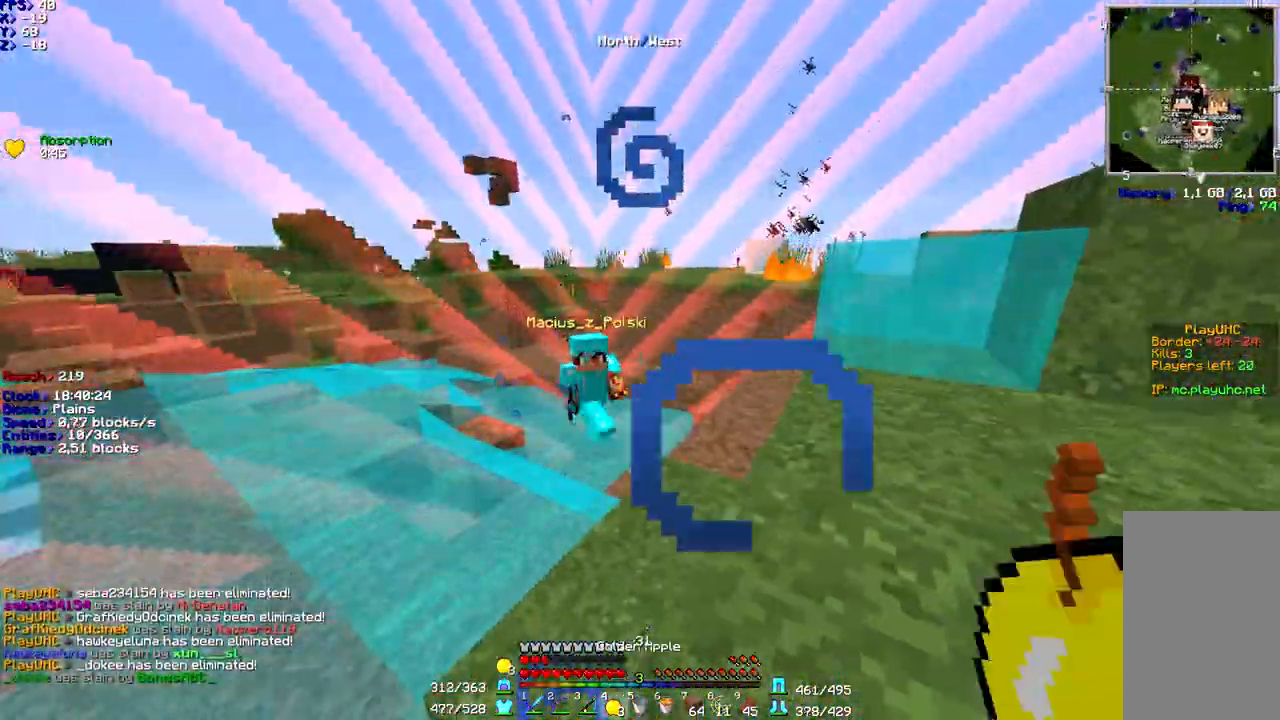
{"keys": ["d", "s"], "mouse": ["left", "right"], "events": [[100, "mouse_left", "down"], [100, "mouse_right", "down"], [133, "space", "down"], [200, "s", "down"], [333, "space", "up"]]}
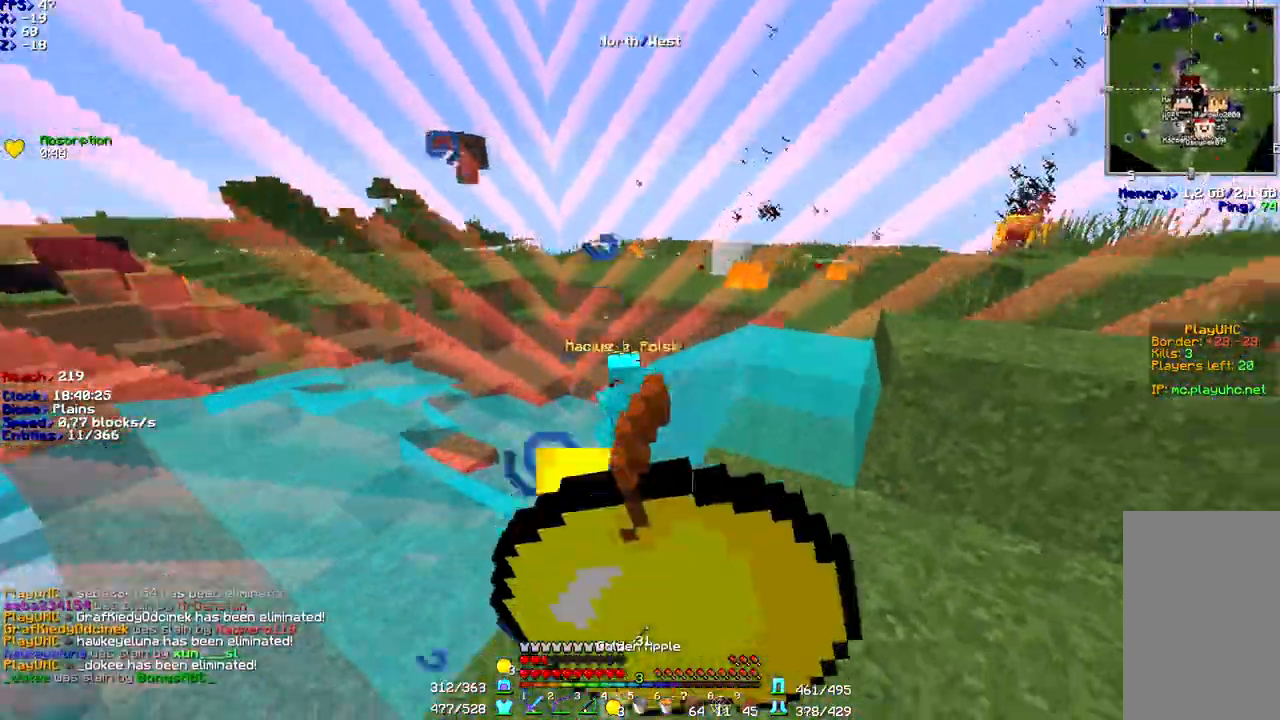
{"keys": ["d", "space"], "mouse": ["left", "right"], "events": [[33, "s", "up"], [233, "s", "down"], [500, "s", "up"], [500, "space", "down"]]}
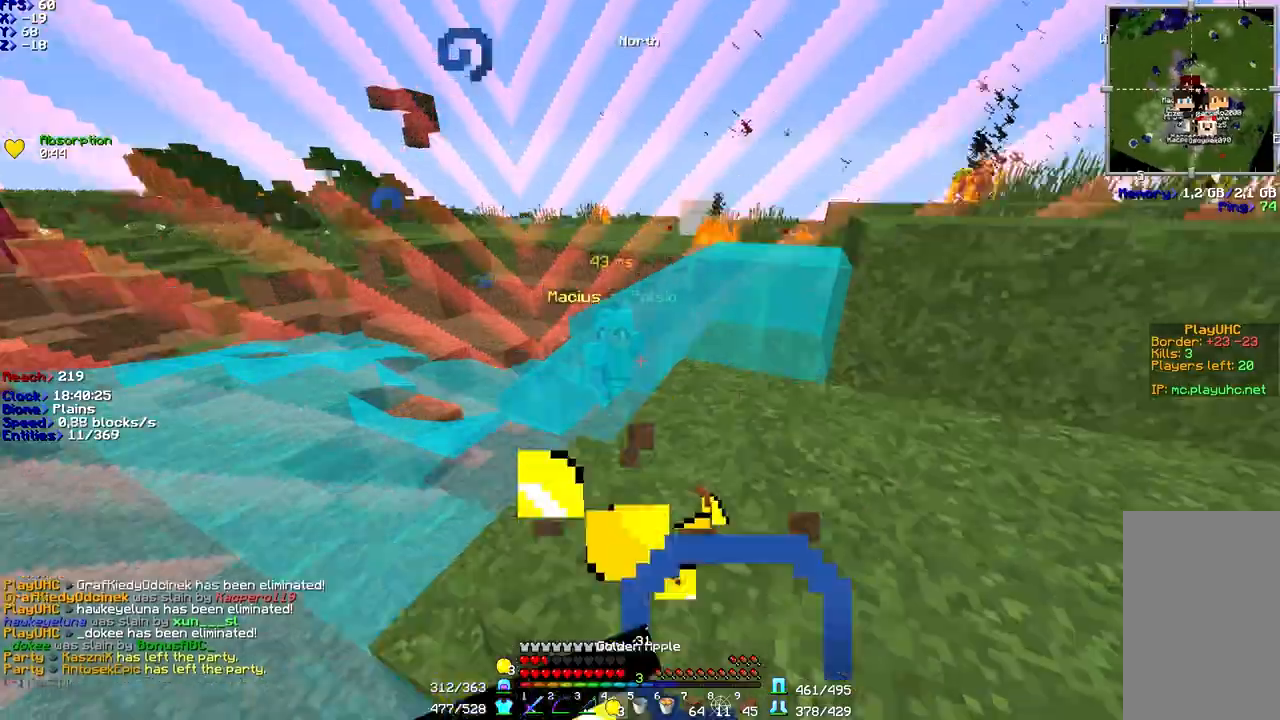
{"keys": [], "mouse": ["left", "right"], "events": [[133, "w", "down"], [200, "space", "up"], [333, "d", "up"], [367, "w", "up"]]}
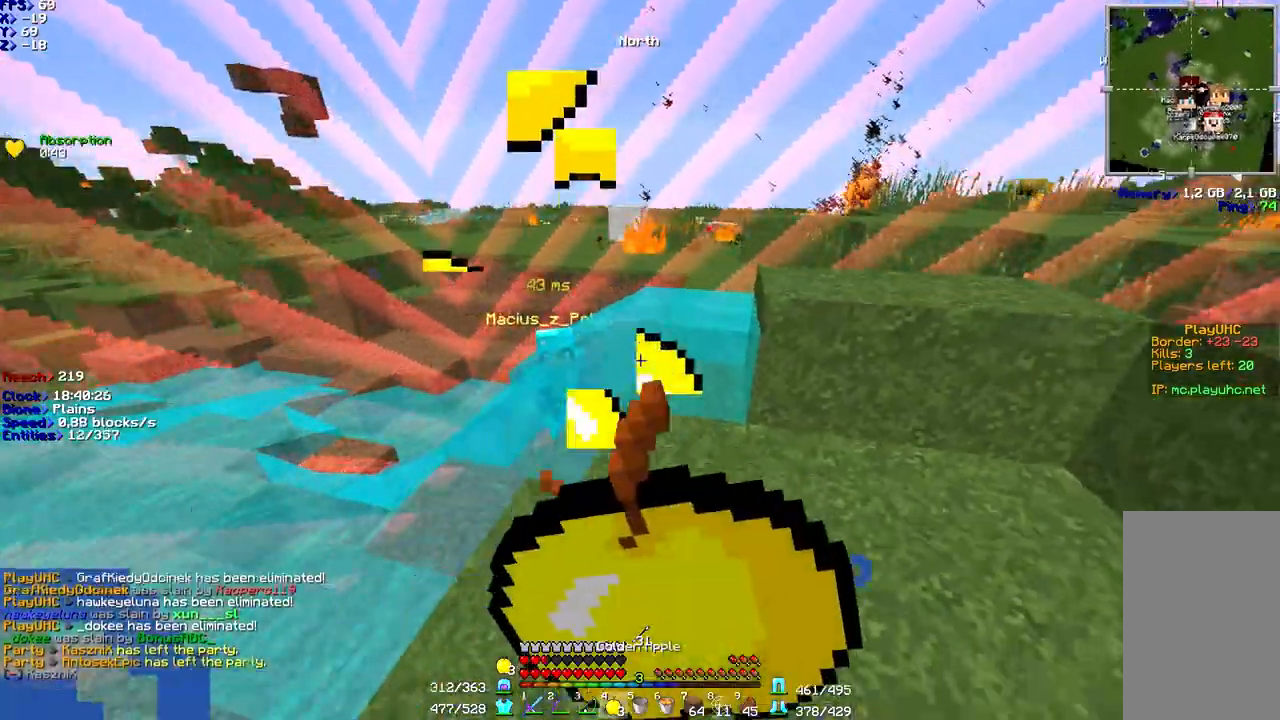
{"keys": [], "mouse": [], "events": [[267, "mouse_left", "up"], [300, "mouse_right", "up"]]}
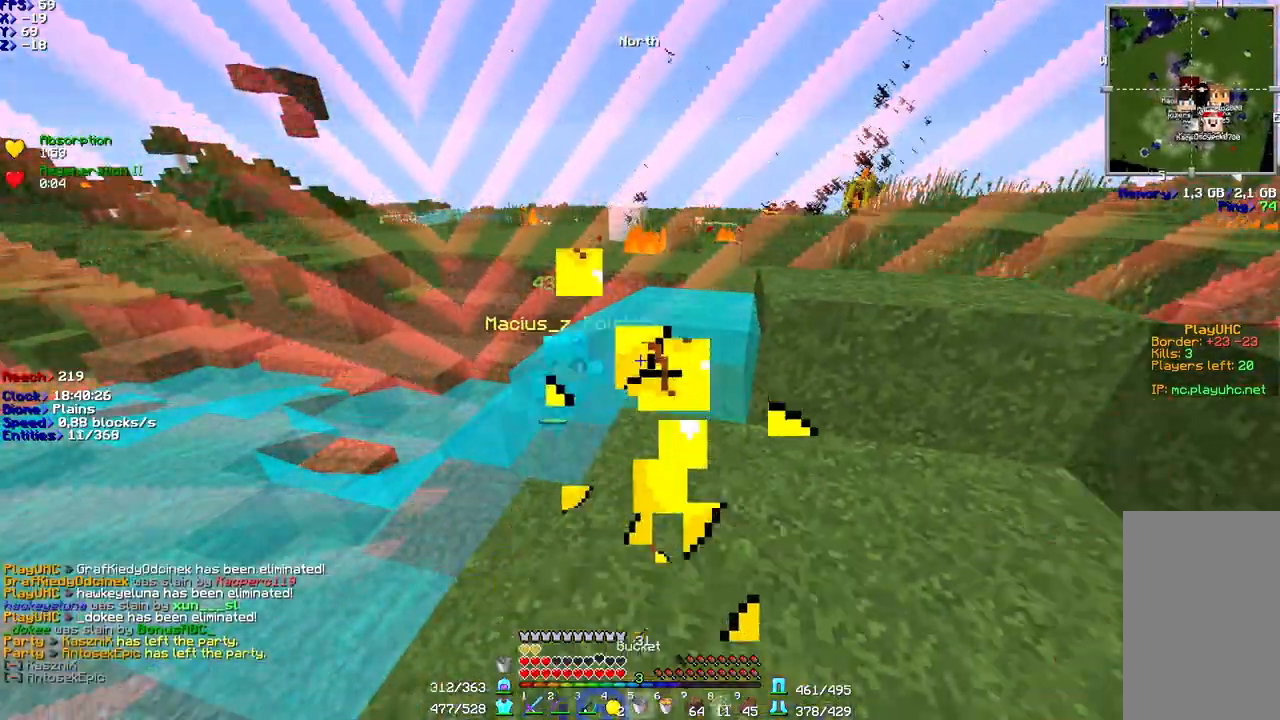
{"keys": ["w"], "mouse": [], "events": [[167, "mouse_right", "down"], [200, "w", "down"], [233, "mouse_right", "up"]]}
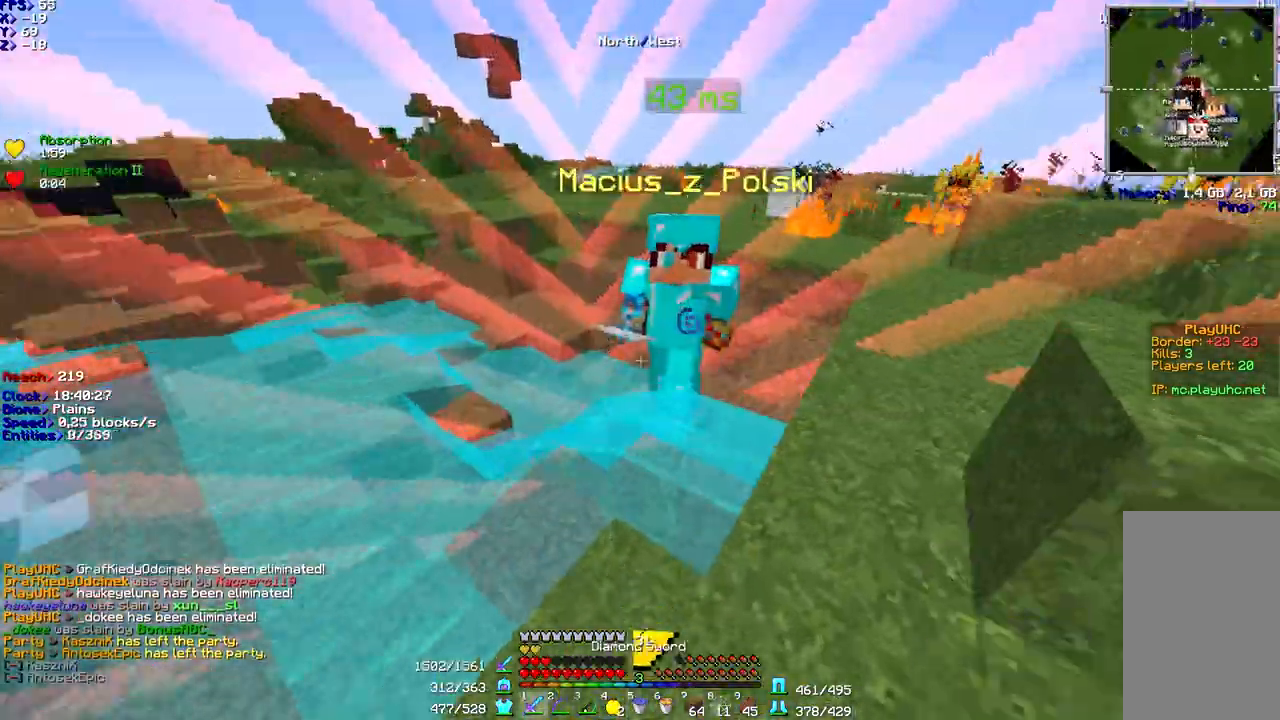
{"keys": [], "mouse": [], "events": [[67, "mouse_left", "down"], [133, "d", "down"], [200, "mouse_left", "up"], [267, "d", "up"], [267, "mouse_left", "down"], [267, "w", "up"], [367, "mouse_left", "up"], [400, "mouse_left", "down"], [500, "mouse_left", "up"]]}
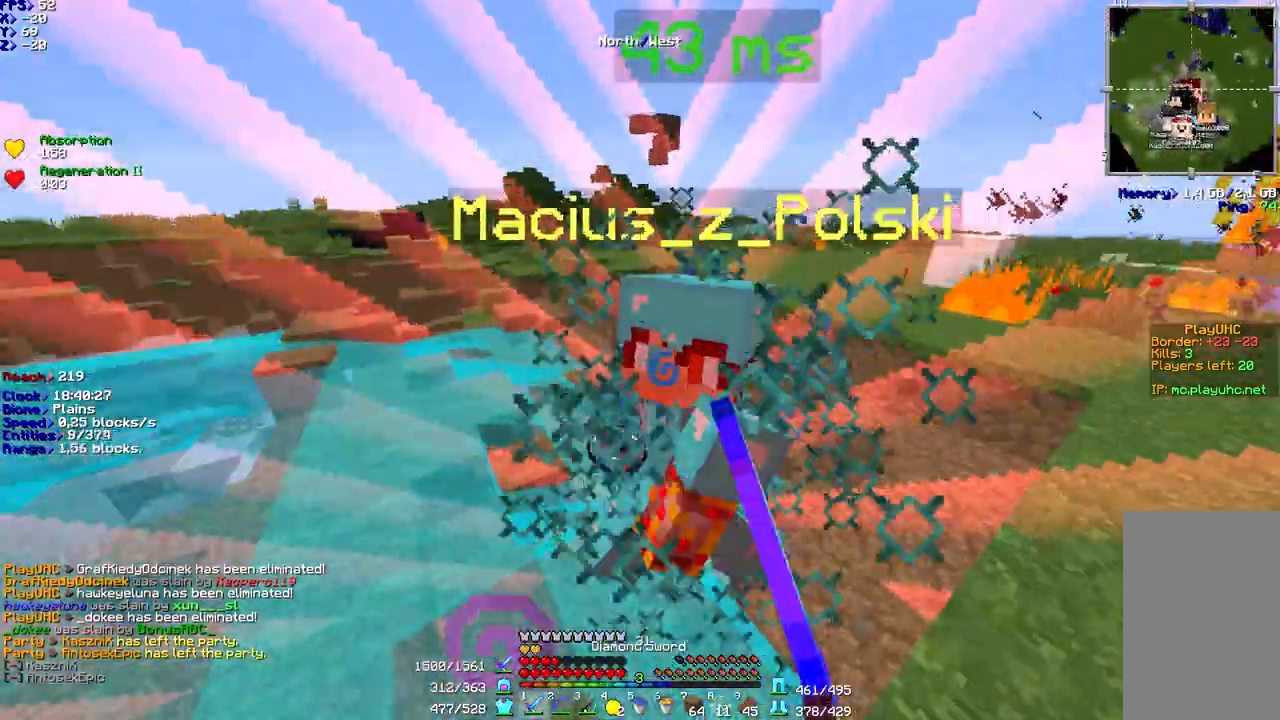
{"keys": [], "mouse": [], "events": [[67, "mouse_left", "down"], [67, "w", "down"], [100, "mouse_left", "up"], [167, "mouse_left", "down"], [200, "mouse_left", "up"], [300, "mouse_left", "down"], [367, "mouse_left", "up"], [467, "mouse_left", "down"], [467, "w", "up"], [500, "mouse_left", "up"]]}
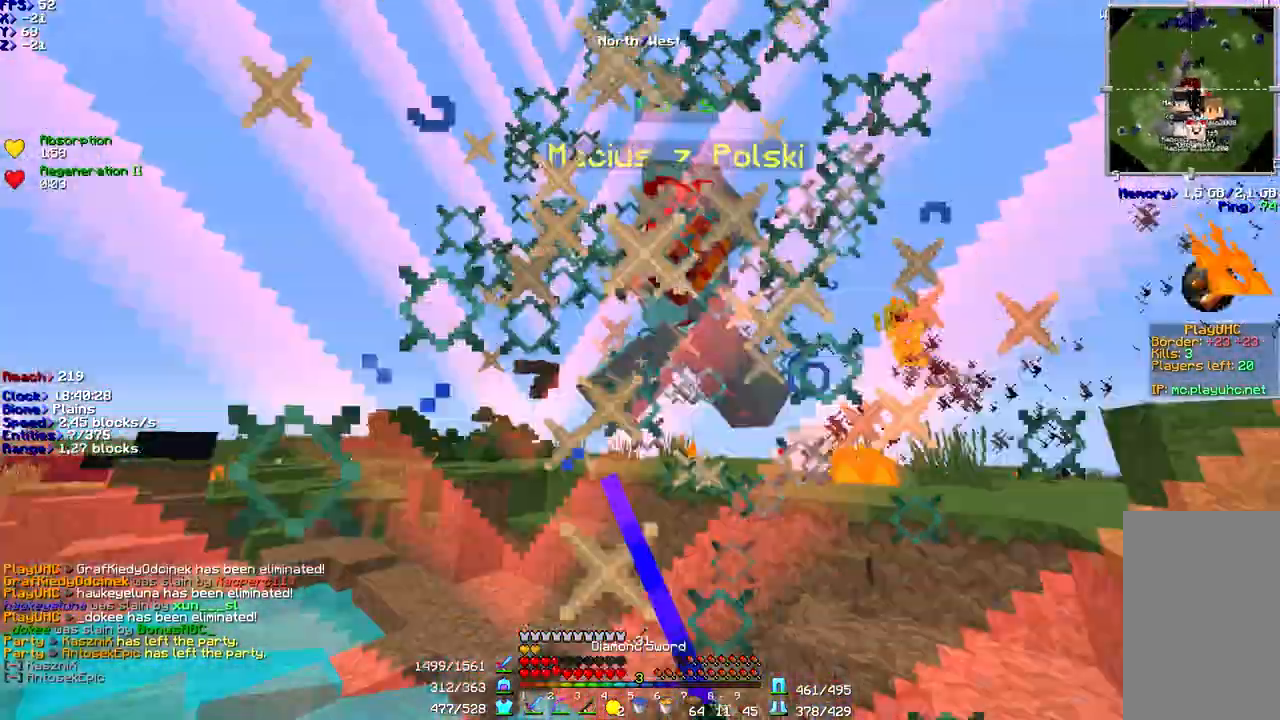
{"keys": ["a", "w"], "mouse": ["left"], "events": [[67, "mouse_left", "down"], [100, "a", "down"], [167, "a", "up"], [167, "mouse_left", "up"], [200, "mouse_left", "down"], [267, "mouse_left", "up"], [300, "a", "down"], [300, "mouse_left", "down"], [400, "mouse_left", "up"], [400, "w", "down"], [467, "mouse_left", "down"]]}
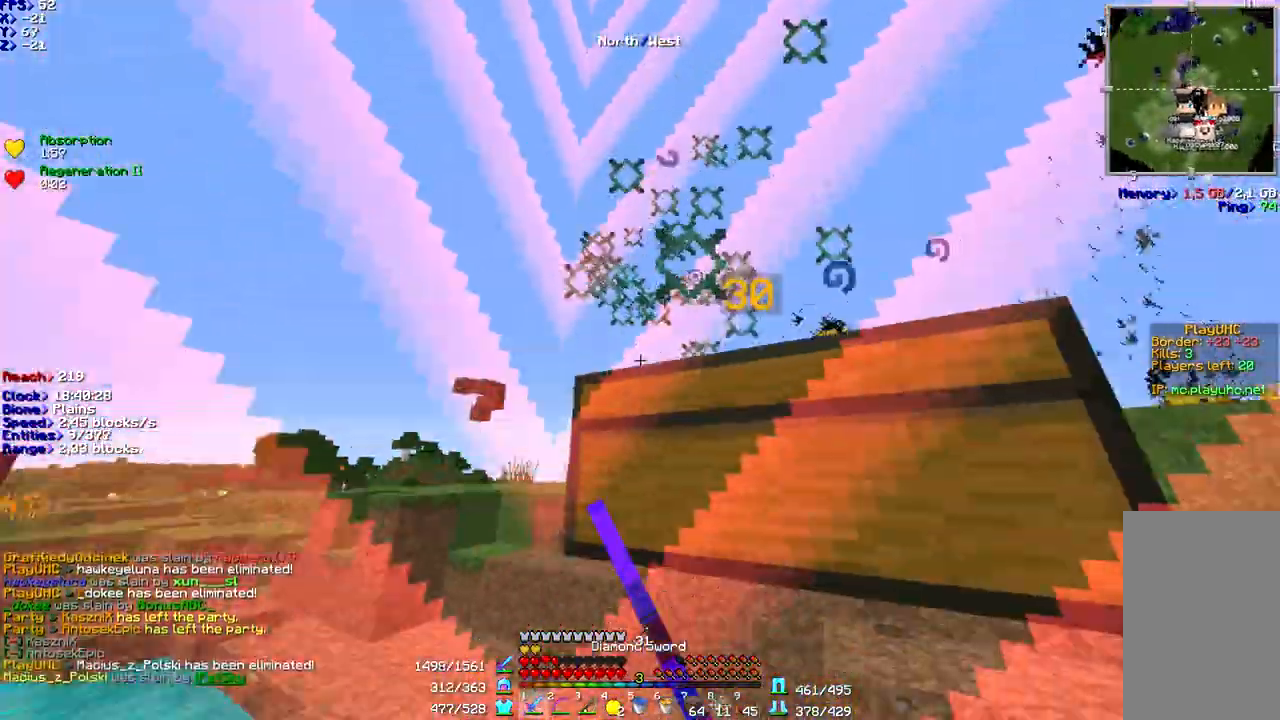
{"keys": ["d", "s"], "mouse": [], "events": [[33, "a", "up"], [33, "mouse_left", "up"], [33, "w", "up"], [100, "d", "down"], [200, "mouse_left", "down"], [267, "mouse_left", "up"], [433, "s", "down"]]}
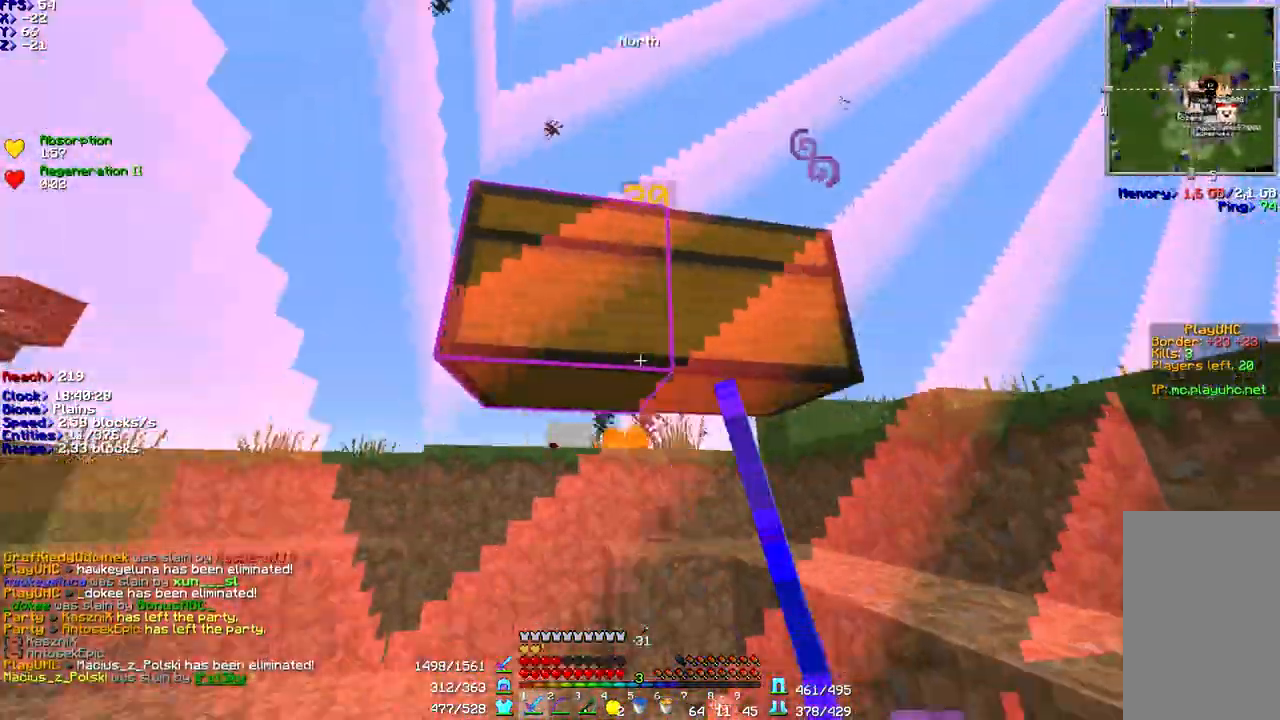
{"keys": ["d"], "mouse": ["right"], "events": [[33, "mouse_right", "down"], [167, "mouse_right", "up"], [433, "s", "up"], [500, "mouse_right", "down"]]}
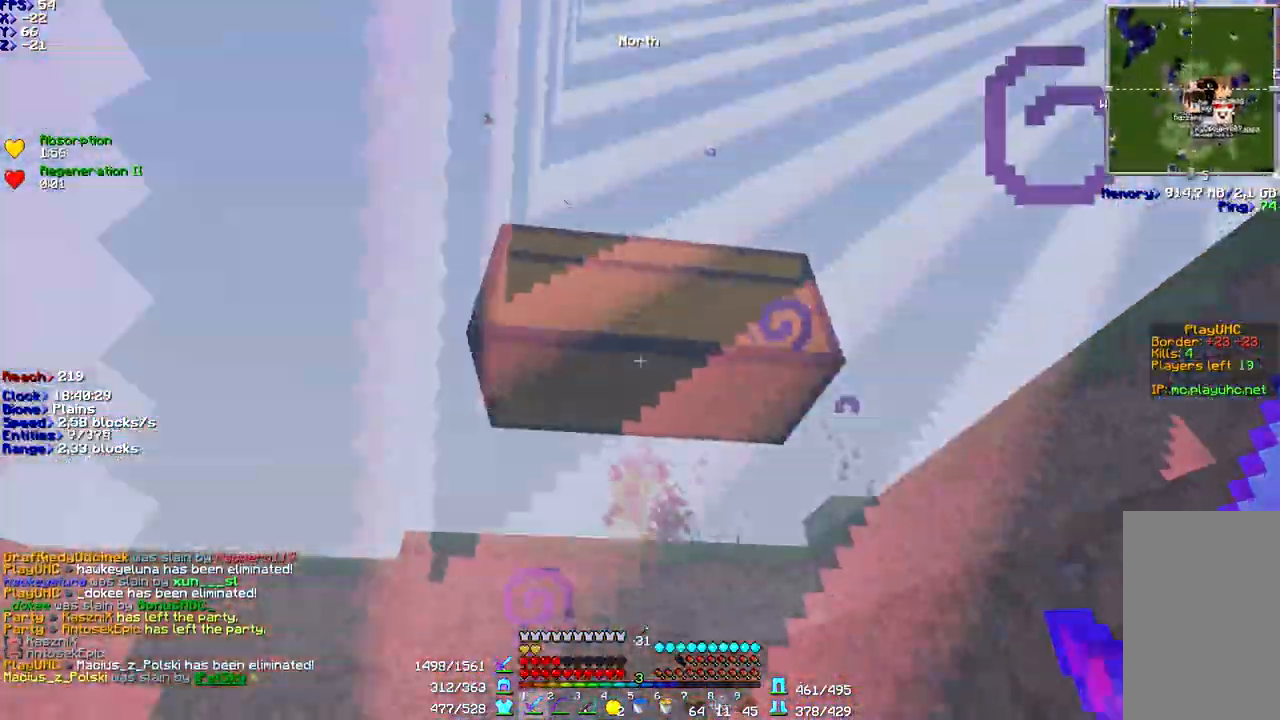
{"keys": ["d", "space", "w"], "mouse": ["right"], "events": [[67, "mouse_right", "up"], [167, "space", "down"], [267, "w", "down"], [300, "mouse_right", "down"]]}
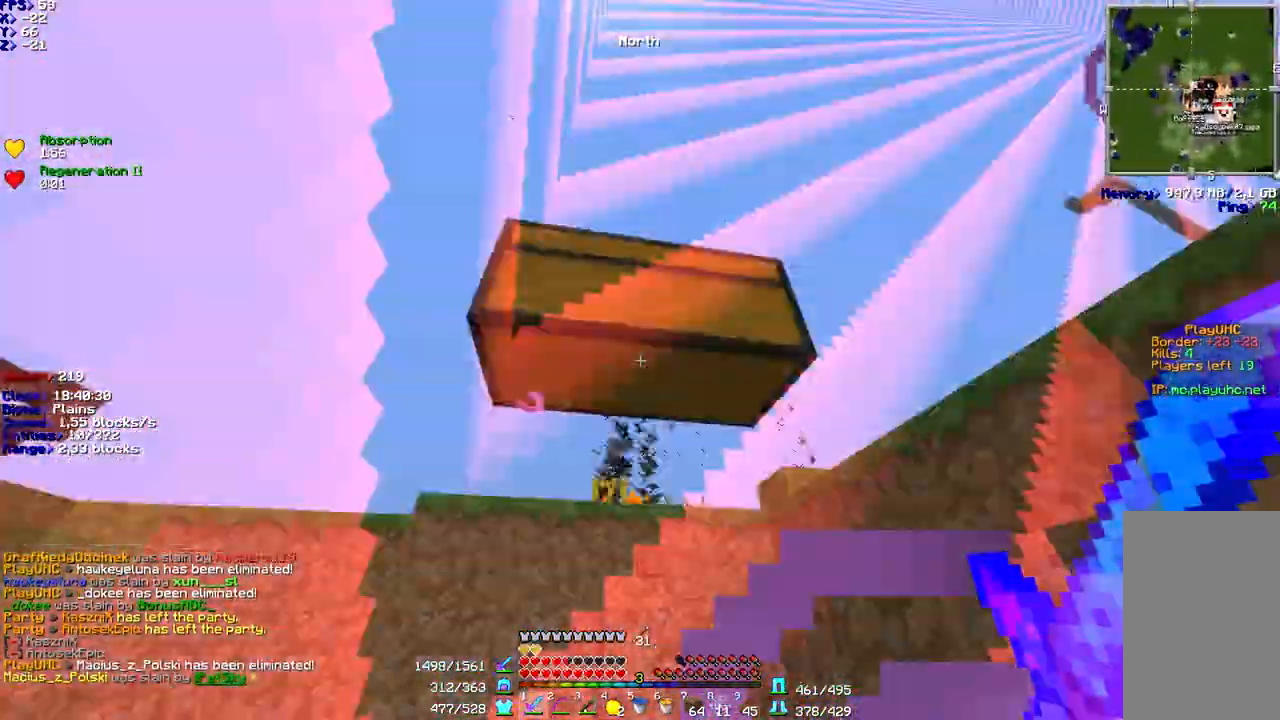
{"keys": ["space", "w"], "mouse": [], "events": [[133, "mouse_right", "up"], [267, "d", "up"]]}
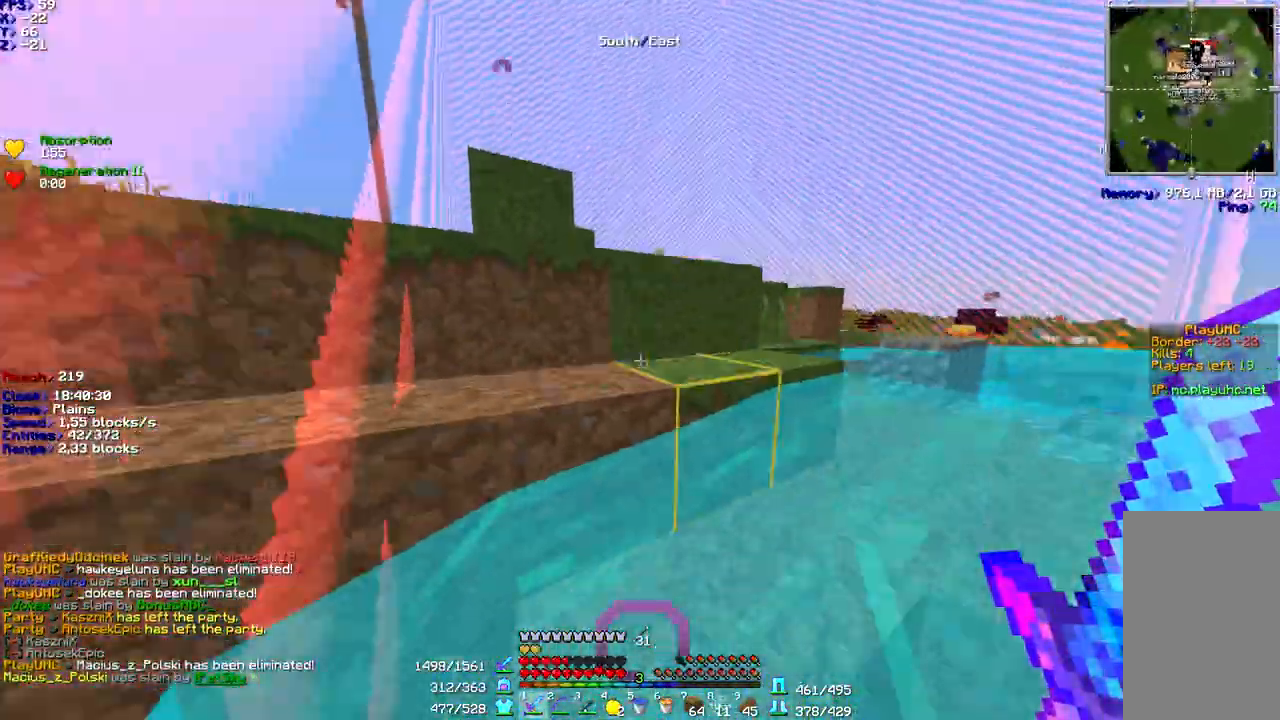
{"keys": ["space", "w"], "mouse": [], "events": []}
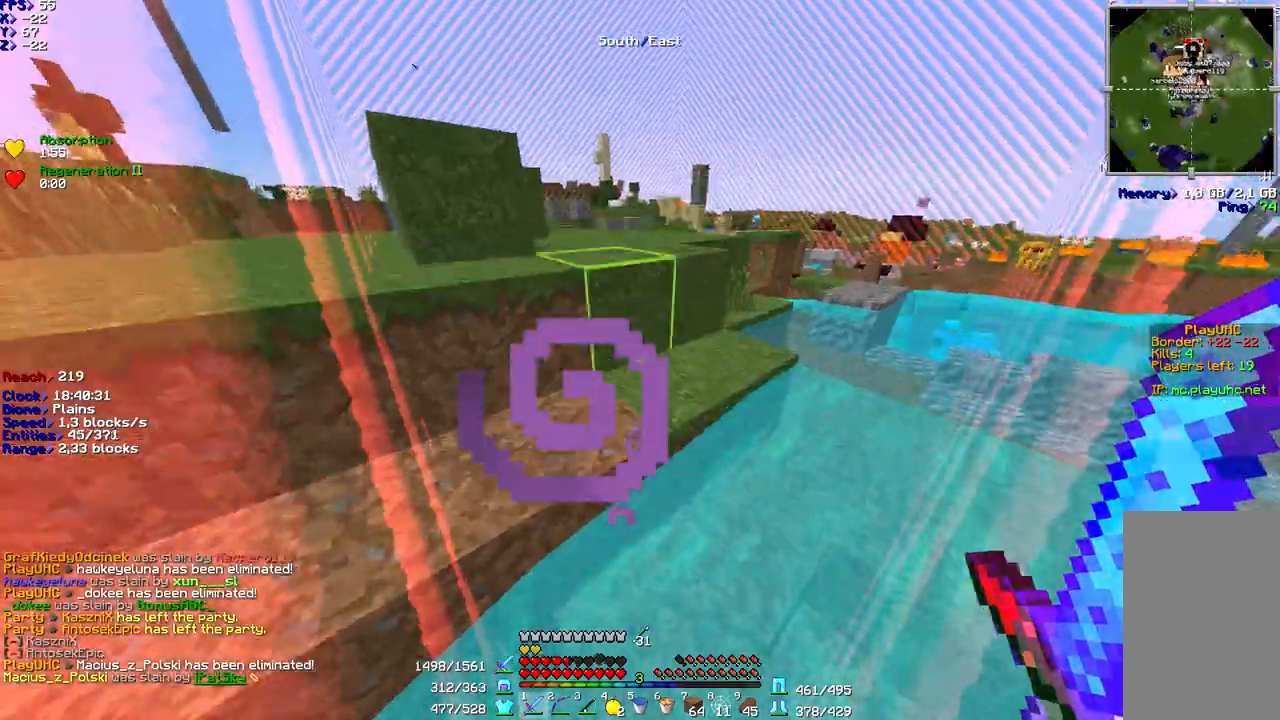
{"keys": ["space", "w"], "mouse": [], "events": []}
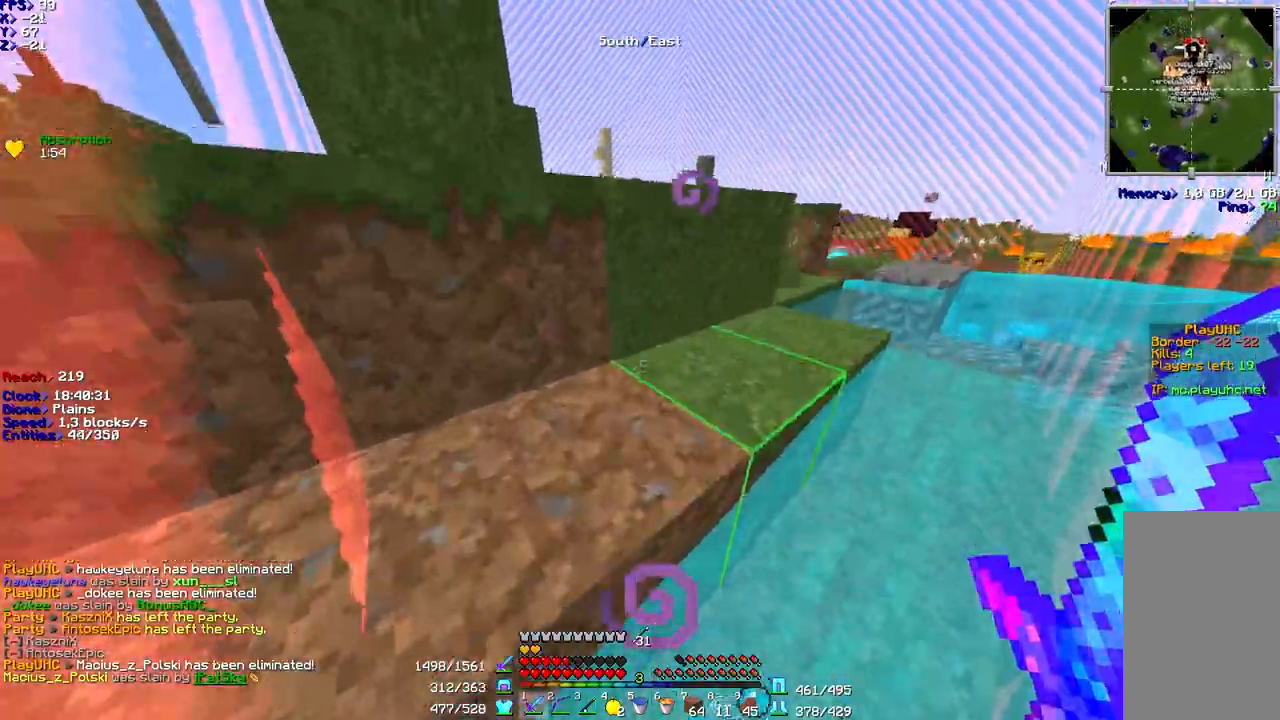
{"keys": ["space", "w"], "mouse": [], "events": [[100, "d", "down"], [233, "d", "up"]]}
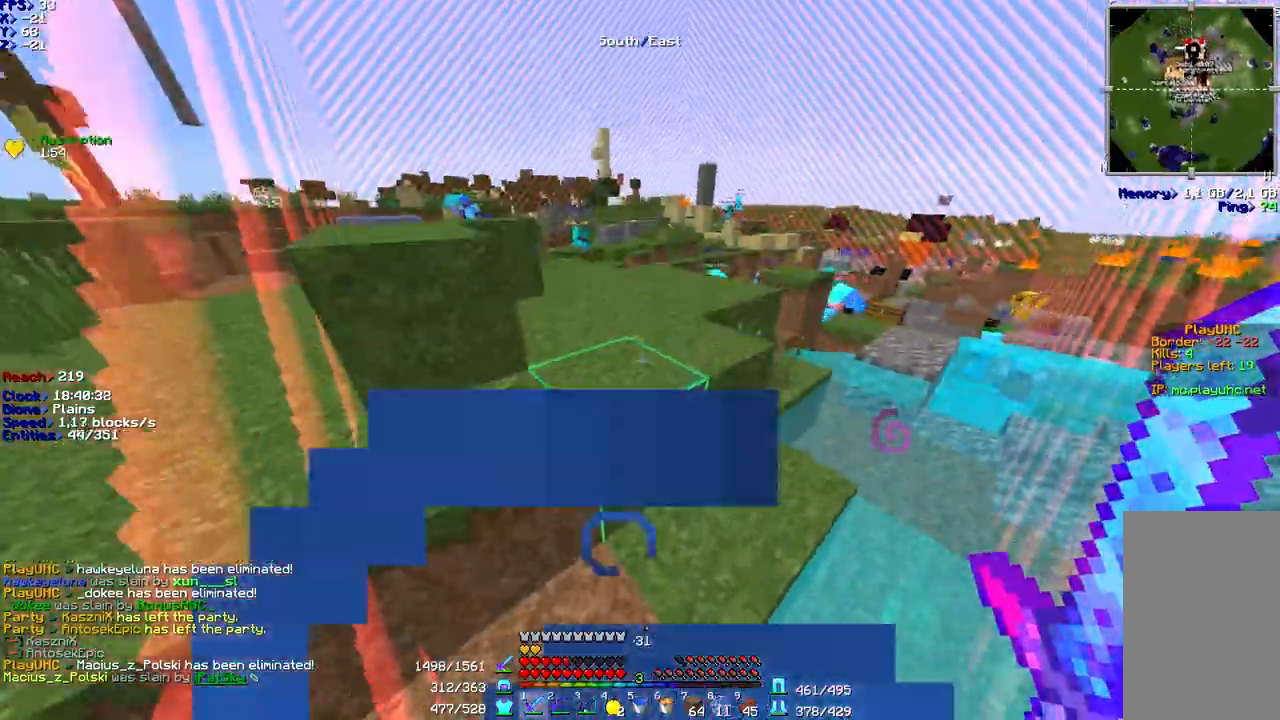
{"keys": ["w"], "mouse": [], "events": [[133, "d", "down"], [267, "w", "up"], [400, "d", "up"], [400, "space", "up"], [433, "w", "down"]]}
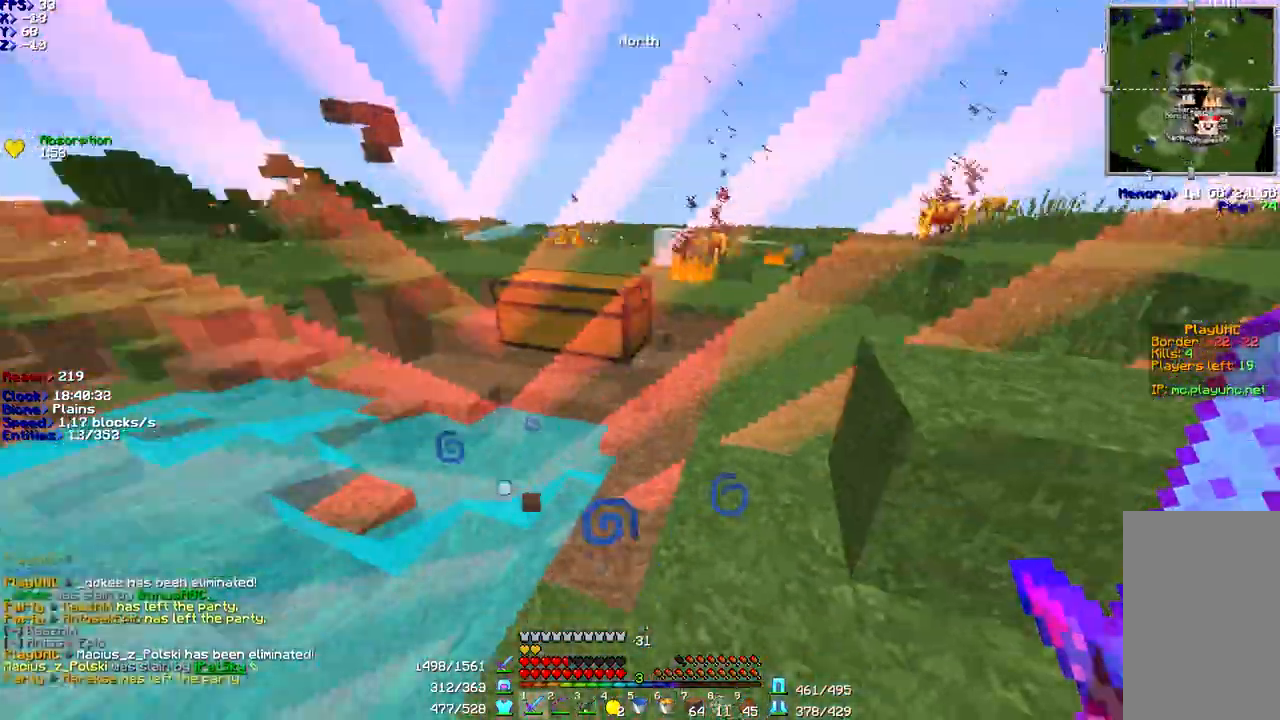
{"keys": ["s"], "mouse": [], "events": [[133, "d", "down"], [200, "d", "up"], [367, "d", "down"], [400, "d", "up"], [400, "mouse_right", "down"], [400, "w", "up"], [500, "mouse_right", "up"], [500, "s", "down"]]}
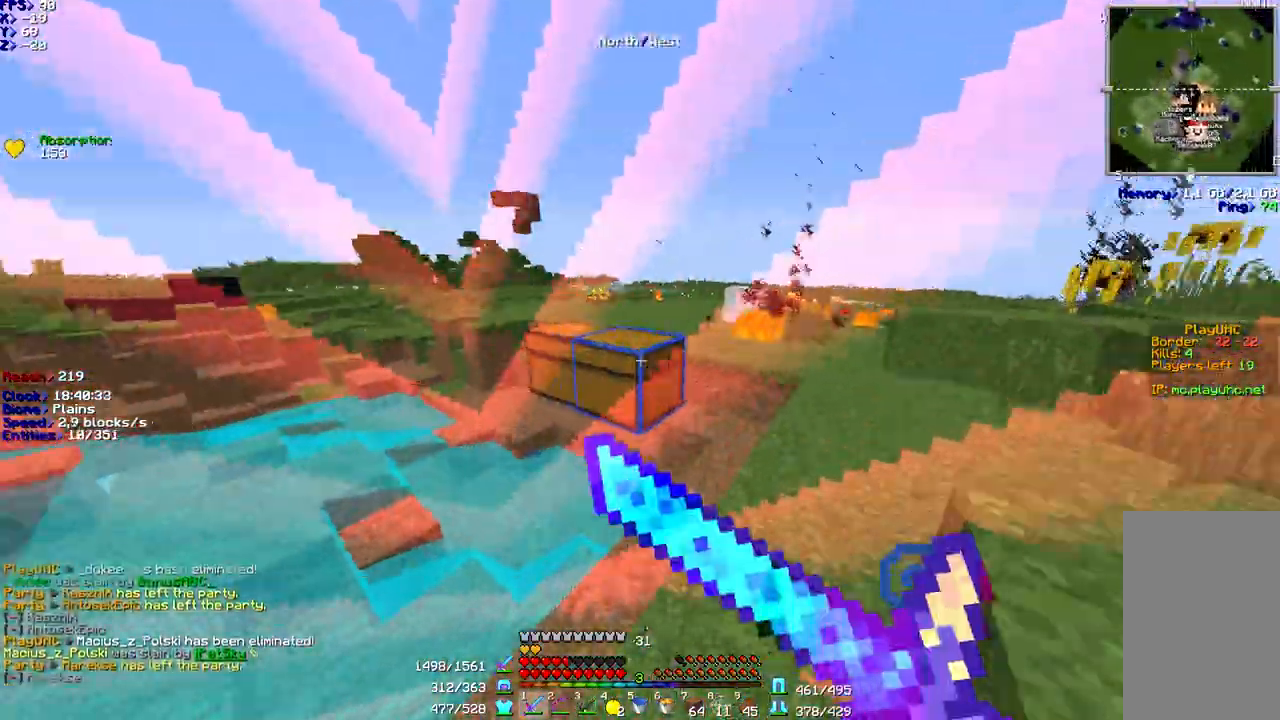
{"keys": ["a", "w"], "mouse": [], "events": [[67, "d", "down"], [67, "mouse_right", "down"], [100, "mouse_right", "up"], [300, "s", "up"], [333, "d", "up"], [433, "a", "down"], [433, "w", "down"]]}
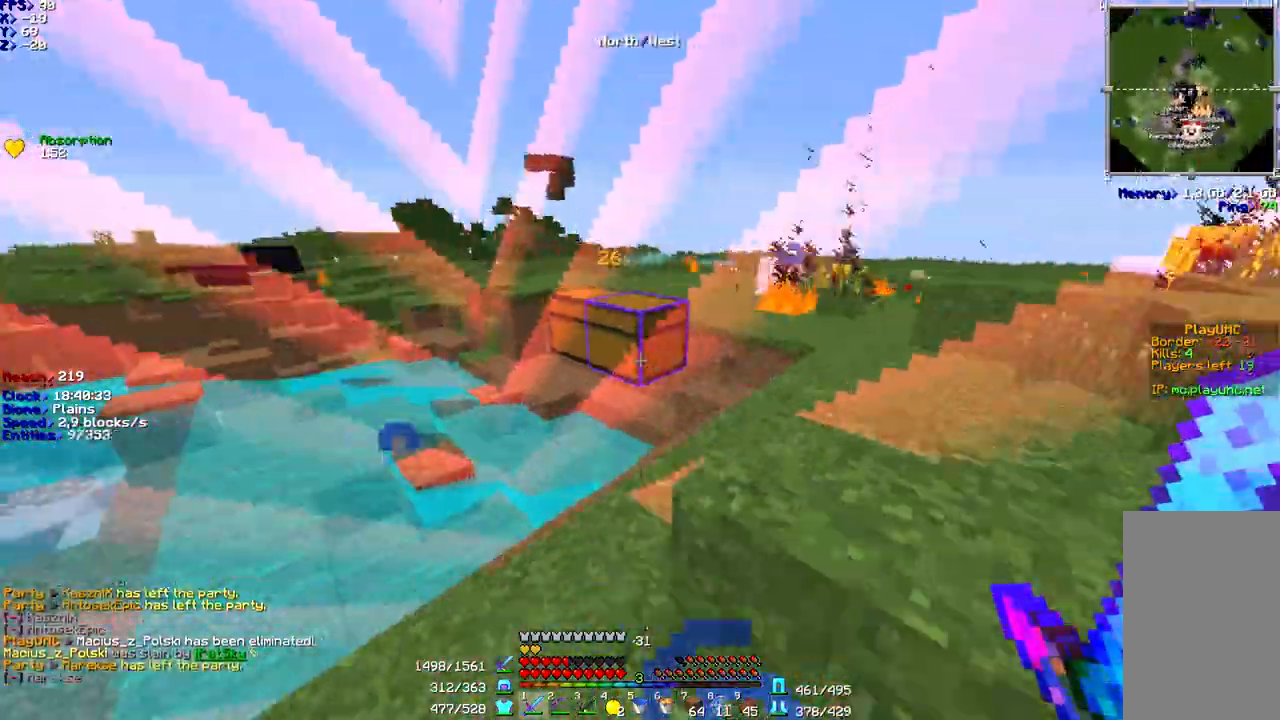
{"keys": ["d", "w"], "mouse": [], "events": [[33, "mouse_right", "down"], [67, "a", "up"], [67, "mouse_right", "up"], [67, "w", "up"], [167, "mouse_right", "down"], [267, "mouse_right", "up"], [300, "mouse_right", "down"], [367, "mouse_right", "up"], [433, "mouse_right", "down"], [467, "d", "down"], [500, "mouse_right", "up"], [500, "w", "down"]]}
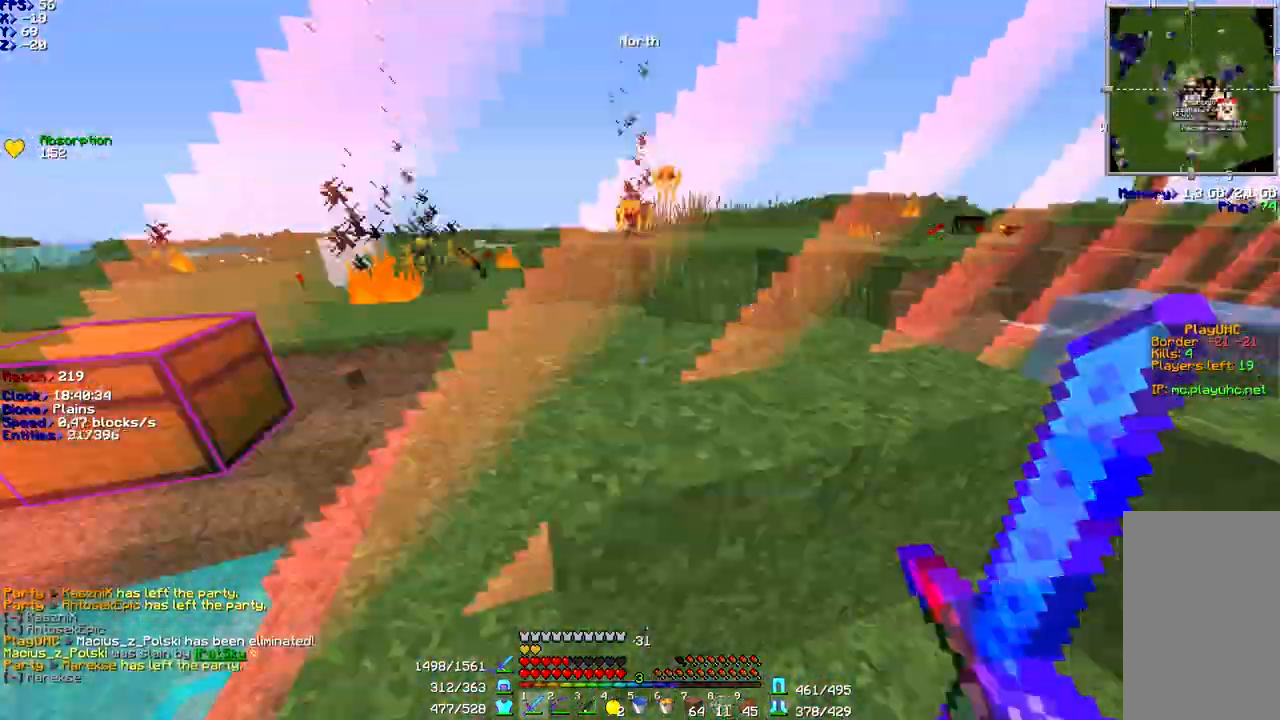
{"keys": ["d", "w"], "mouse": [], "events": [[167, "d", "up"], [400, "d", "down"]]}
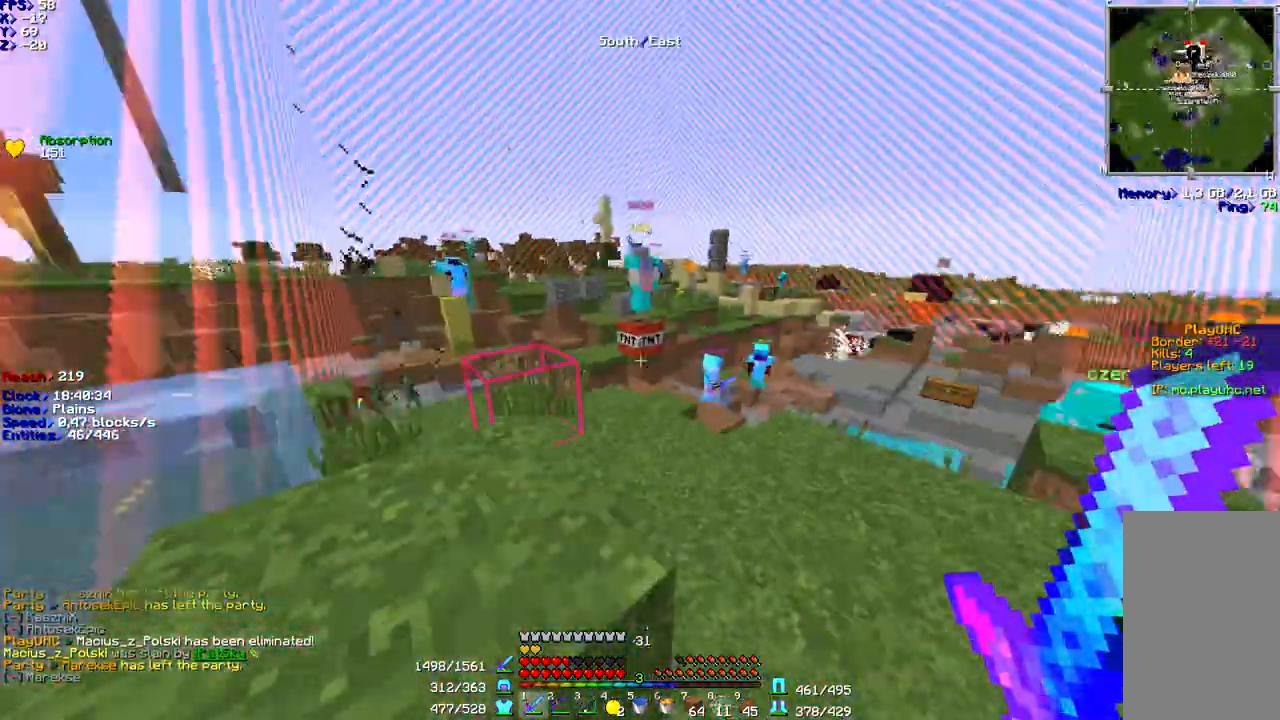
{"keys": ["a", "w"], "mouse": [], "events": [[167, "d", "up"], [500, "a", "down"]]}